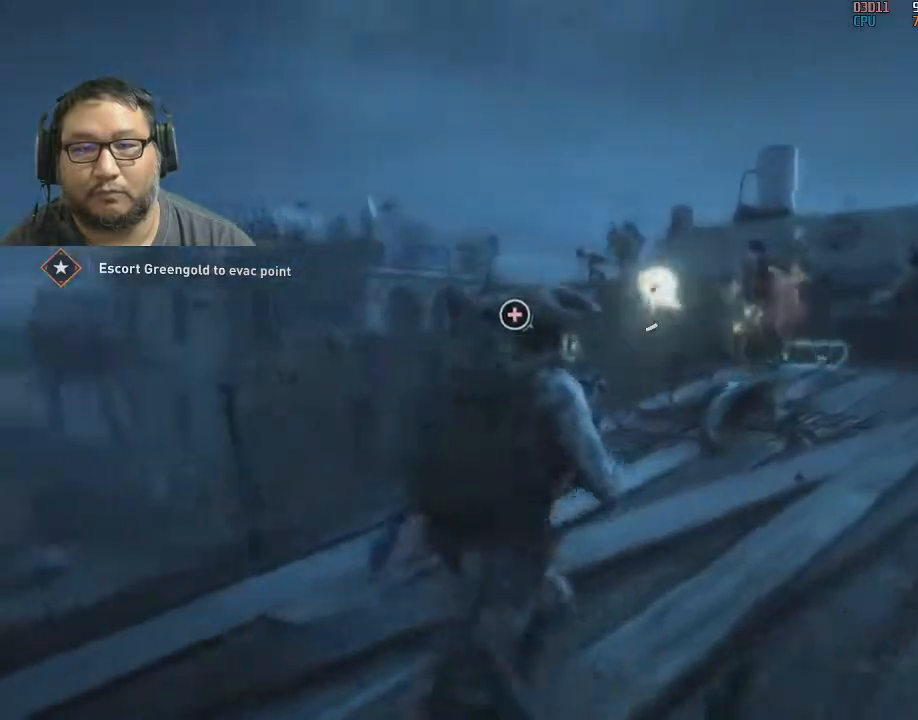
Gameplay with keyboard and mouse; each line is a JSON object with the keys and mouse buttons held at the frame after it. "events" lists presses ("down") and releases ("up") of "1", "2", "3", "4", "5", "a", "alt", "c", "caps_lock", "ctrl", "d", "e", "f", "g", "q", "r", "s", "shift", "space", "t", "tab", "v", "w", "x", "z", "mouse_left", "mouse_wheel" and "mouse_right" between this image and that frame as [ms after this image, input, new state], when the widget could be followed in between. "mouse_left", "mouse_wheel", "mouse_right" = the "left", "wheel", "right" buttons of the "mouse" list. No other keys are recorded. "wheel" means that the mouse wheel is clicked or scrolled. "mouse_move" is the direction in which the mouse moves at that frame (one of eight, or "still"), when it could be read.
{"keys": [], "mouse": [], "mouse_move": "still", "events": [[33, "mouse_left", "up"], [67, "mouse_left", "down"], [117, "mouse_left", "up"], [167, "d", "up"], [167, "mouse_left", "down"], [250, "d", "down"], [300, "mouse_left", "up"], [350, "d", "up"], [350, "mouse_left", "down"], [400, "w", "up"], [500, "mouse_left", "up"]]}
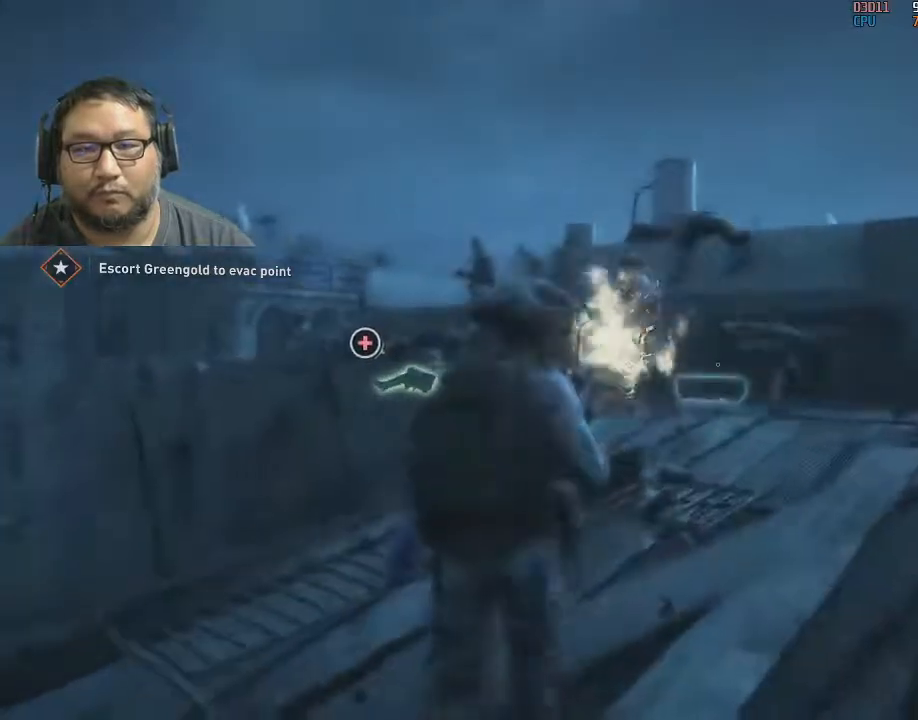
{"keys": ["d", "w"], "mouse": [], "mouse_move": "left", "events": [[33, "mouse_left", "down"], [183, "mouse_left", "up"], [183, "w", "down"], [233, "mouse_left", "down"], [367, "d", "down"], [367, "mouse_left", "up"], [417, "mouse_left", "down"], [500, "mouse_left", "up"]]}
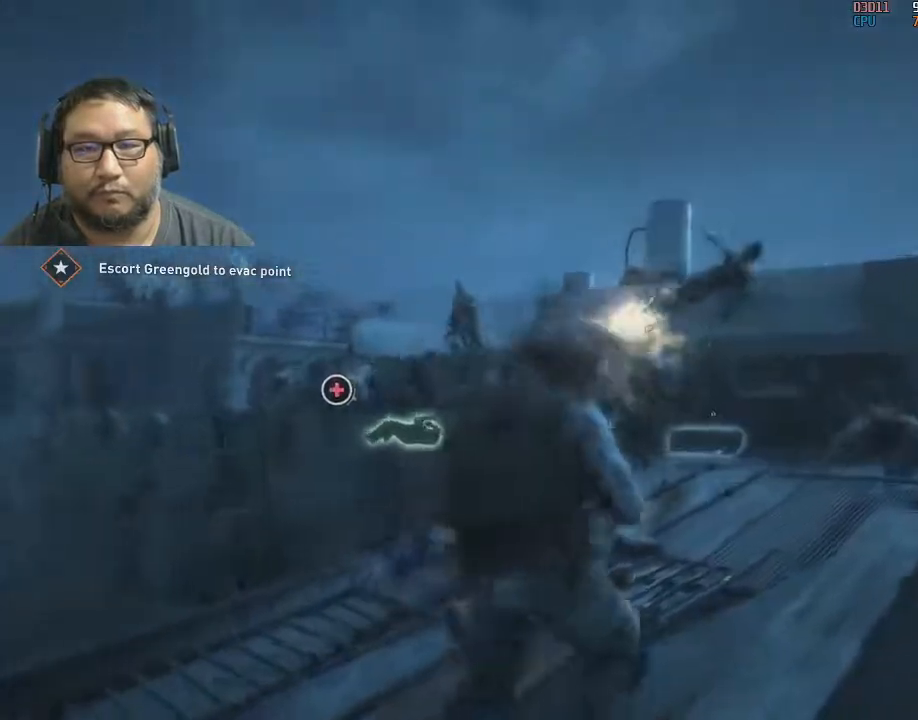
{"keys": [], "mouse": ["left"], "mouse_move": "still", "events": [[100, "mouse_left", "down"], [150, "w", "up"], [200, "d", "up"], [250, "mouse_left", "up"], [283, "mouse_left", "down"], [433, "mouse_left", "up"], [467, "mouse_left", "down"]]}
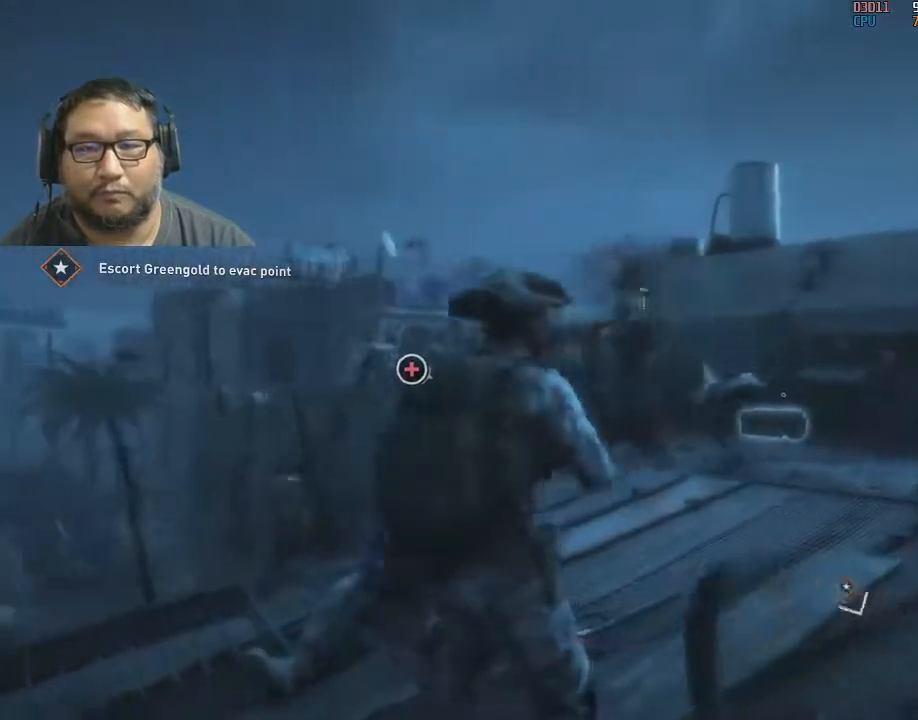
{"keys": ["a"], "mouse": [], "mouse_move": "still", "events": [[67, "d", "down"], [117, "mouse_left", "up"], [167, "mouse_left", "down"], [167, "w", "down"], [217, "d", "up"], [300, "mouse_left", "up"], [350, "mouse_left", "down"], [350, "w", "up"], [400, "a", "down"], [400, "mouse_left", "up"]]}
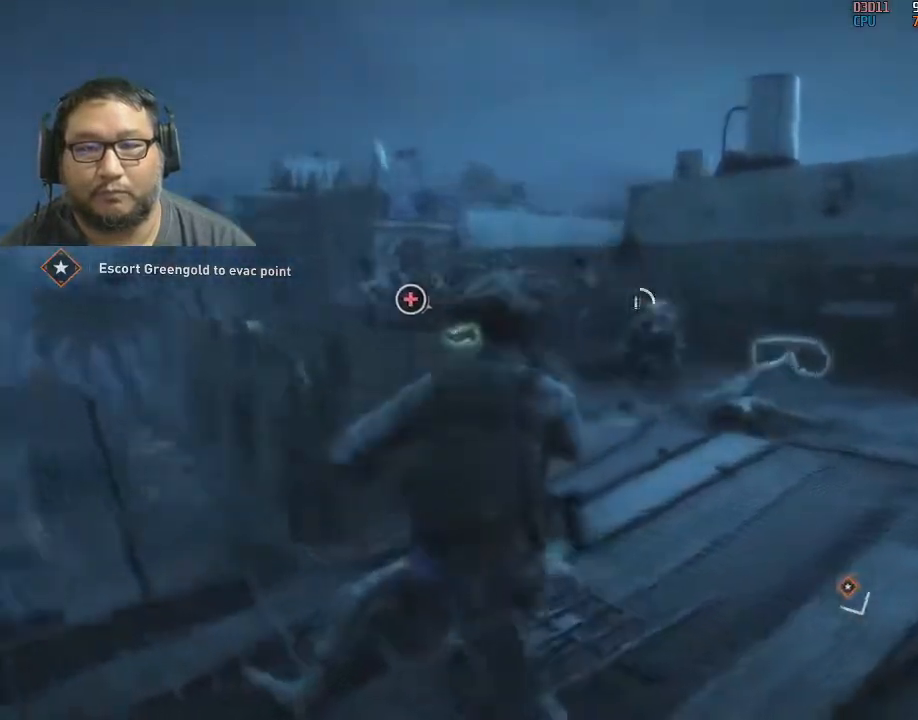
{"keys": ["q"], "mouse": [], "mouse_move": "still", "events": [[133, "s", "down"], [267, "a", "up"], [317, "s", "up"], [500, "q", "down"]]}
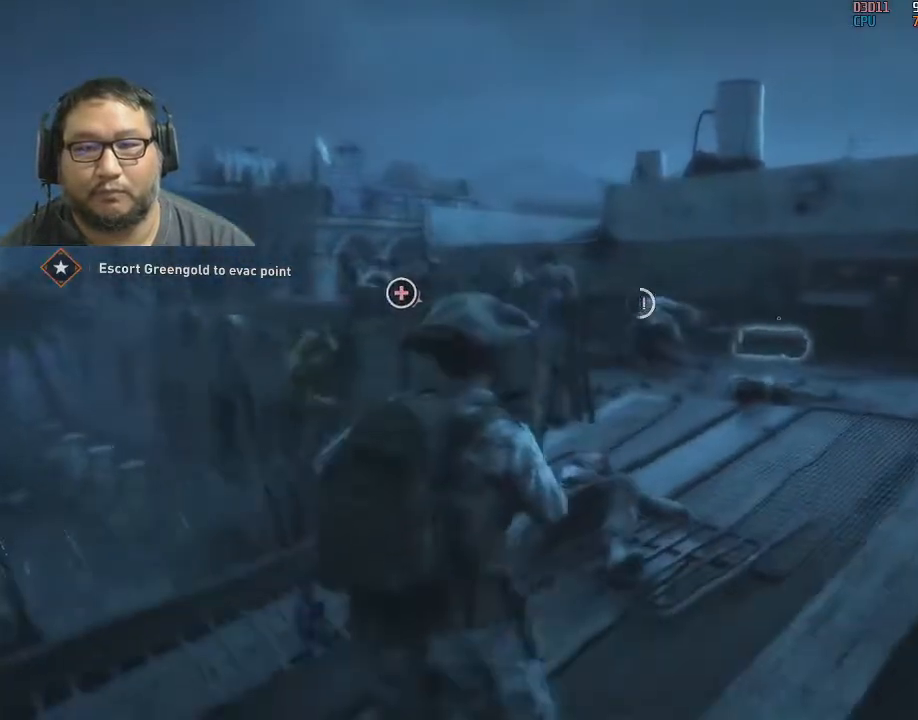
{"keys": [], "mouse": ["left"], "mouse_move": "left", "events": [[100, "q", "up"], [150, "q", "down"], [200, "d", "down"], [200, "q", "up"], [283, "mouse_left", "down"], [283, "w", "down"], [333, "d", "up"], [383, "mouse_left", "up"], [433, "mouse_left", "down"], [467, "w", "up"]]}
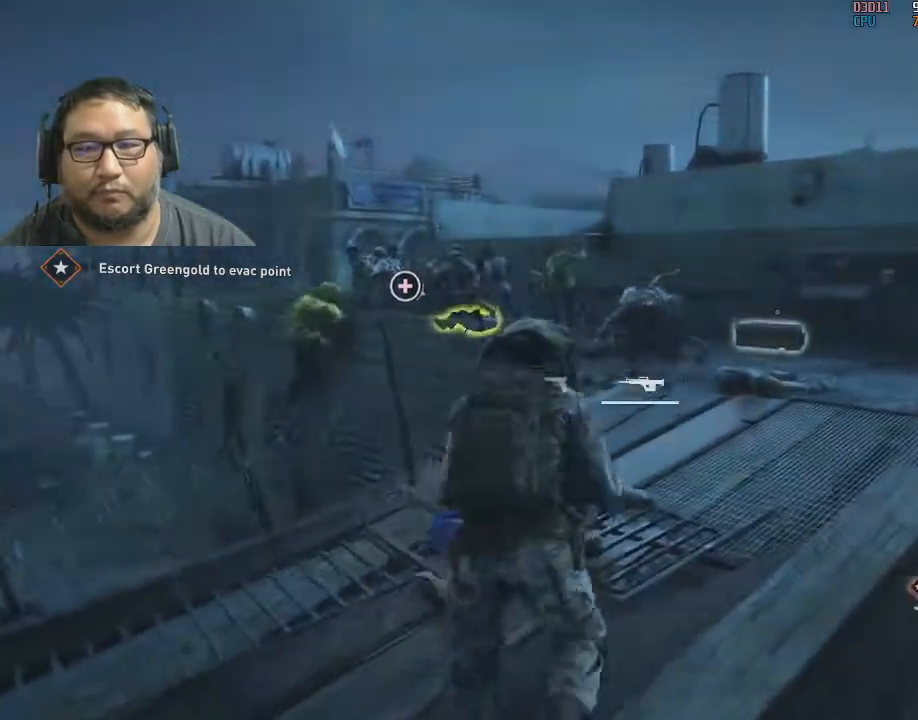
{"keys": ["d"], "mouse": ["left"], "mouse_move": "left", "events": [[17, "mouse_left", "up"], [67, "d", "down"], [117, "mouse_left", "down"], [200, "d", "up"], [250, "mouse_left", "up"], [300, "d", "down"], [300, "mouse_left", "down"], [300, "w", "down"], [433, "mouse_left", "up"], [483, "mouse_left", "down"], [483, "w", "up"]]}
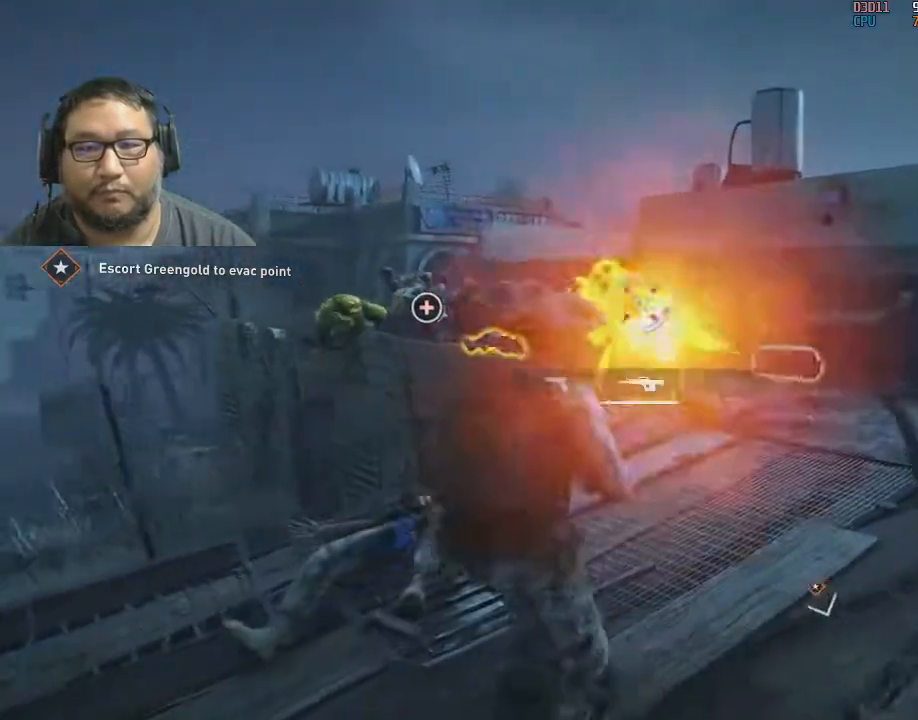
{"keys": ["w"], "mouse": ["left"], "mouse_move": "left", "events": [[33, "d", "up"], [133, "mouse_left", "up"], [183, "mouse_left", "down"], [267, "d", "down"], [317, "d", "up"], [317, "mouse_left", "up"], [367, "mouse_left", "down"], [417, "w", "down"]]}
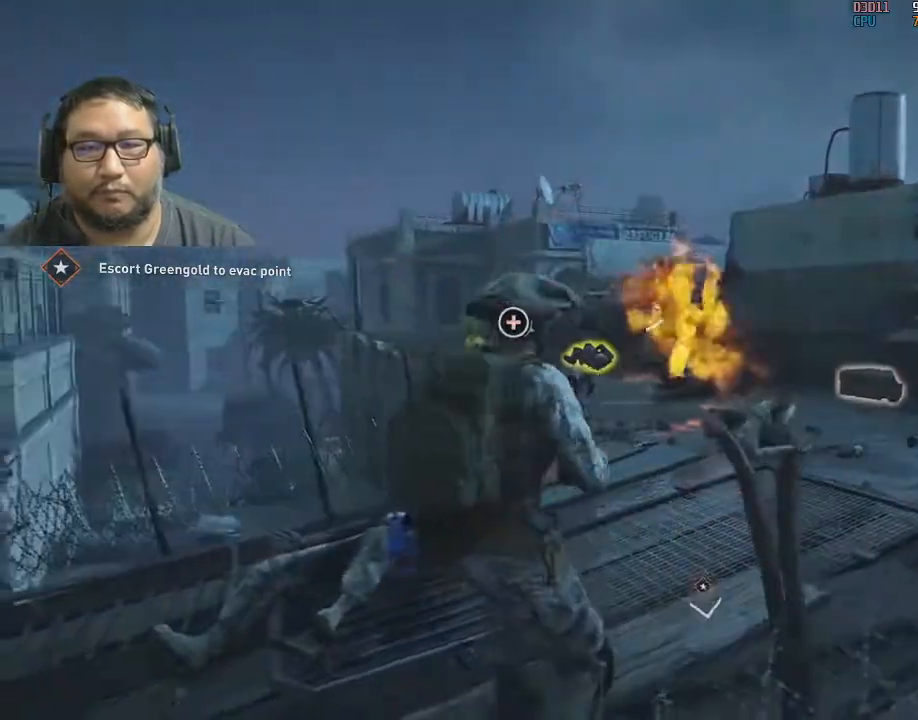
{"keys": [], "mouse": ["left"], "mouse_move": "left", "events": [[17, "mouse_left", "up"], [67, "d", "down"], [117, "mouse_left", "down"], [233, "d", "up"], [233, "mouse_left", "up"], [233, "w", "up"], [283, "mouse_left", "down"], [433, "mouse_left", "up"], [483, "mouse_left", "down"]]}
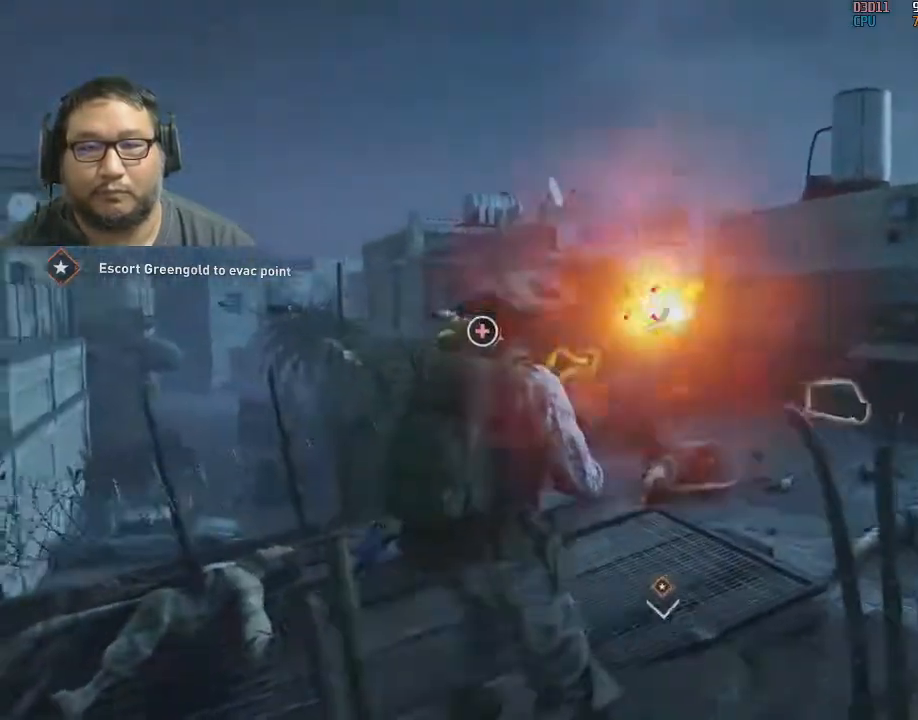
{"keys": [], "mouse": [], "mouse_move": "still", "events": [[117, "d", "down"], [117, "mouse_left", "up"], [117, "w", "down"], [167, "d", "up"], [167, "mouse_left", "down"], [300, "mouse_left", "up"], [350, "d", "down"], [350, "mouse_left", "down"], [433, "d", "up"], [483, "mouse_left", "up"], [483, "w", "up"]]}
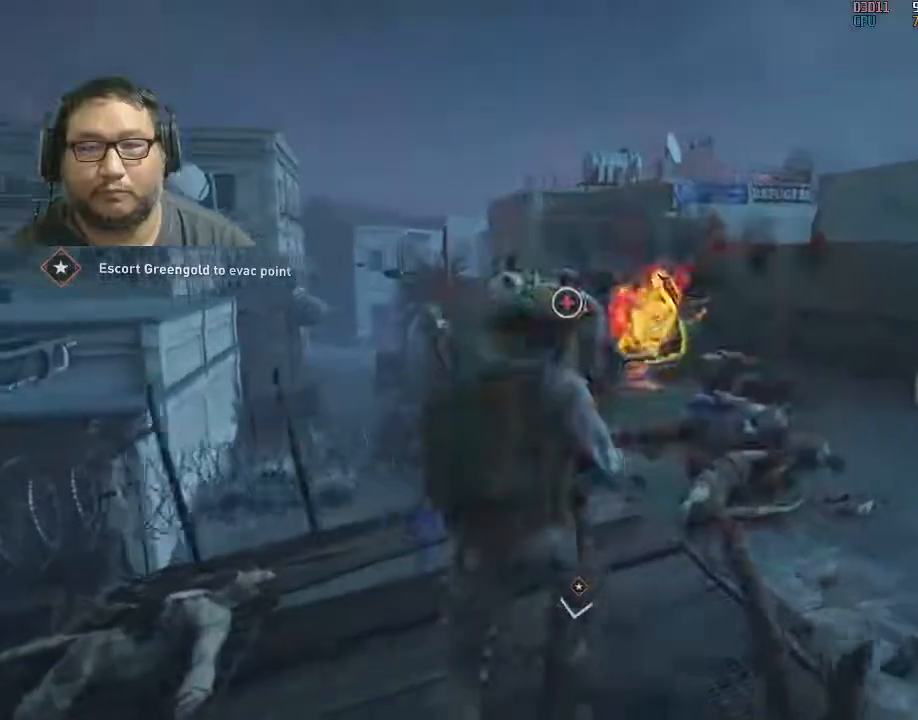
{"keys": [], "mouse": ["left"], "mouse_move": "still", "events": [[83, "mouse_left", "down"], [183, "mouse_left", "up"], [217, "mouse_left", "down"], [267, "s", "down"], [367, "mouse_left", "up"], [417, "mouse_left", "down"], [500, "s", "up"]]}
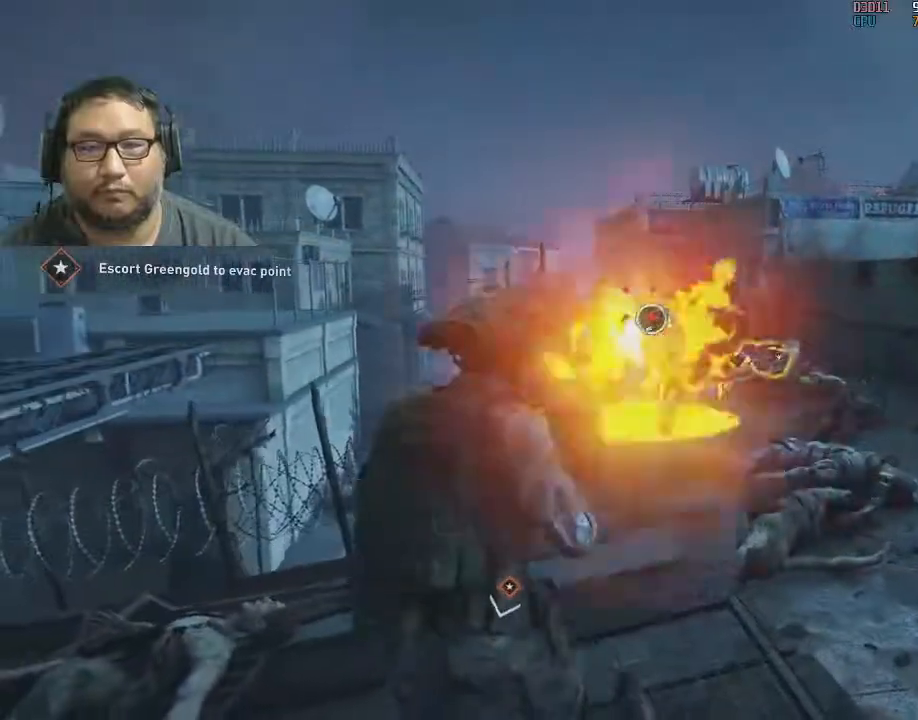
{"keys": [], "mouse": ["left"], "mouse_move": "still", "events": [[50, "mouse_left", "up"], [100, "mouse_left", "down"], [233, "mouse_left", "up"], [233, "s", "down"], [283, "mouse_left", "down"], [433, "mouse_left", "up"], [433, "s", "up"], [467, "mouse_left", "down"]]}
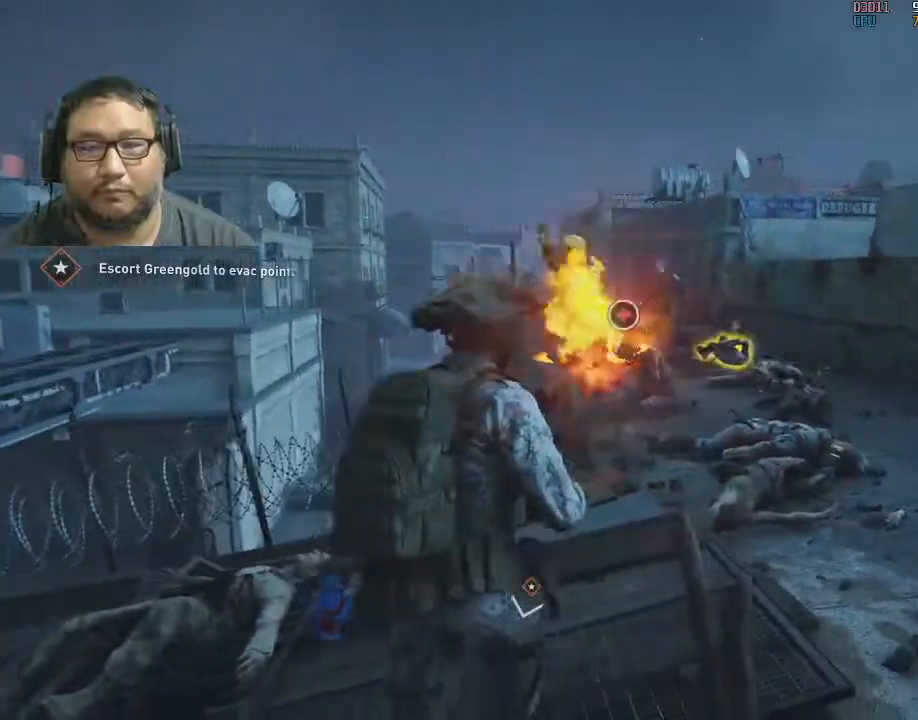
{"keys": ["d", "w"], "mouse": [], "mouse_move": "still", "events": [[17, "mouse_left", "up"], [67, "d", "down"], [67, "mouse_left", "down"], [133, "d", "up"], [133, "mouse_left", "up"], [133, "w", "down"], [250, "a", "down"], [250, "mouse_left", "down"], [300, "mouse_left", "up"], [300, "w", "up"], [350, "a", "up"], [350, "mouse_left", "down"], [400, "w", "down"], [500, "d", "down"], [500, "mouse_left", "up"]]}
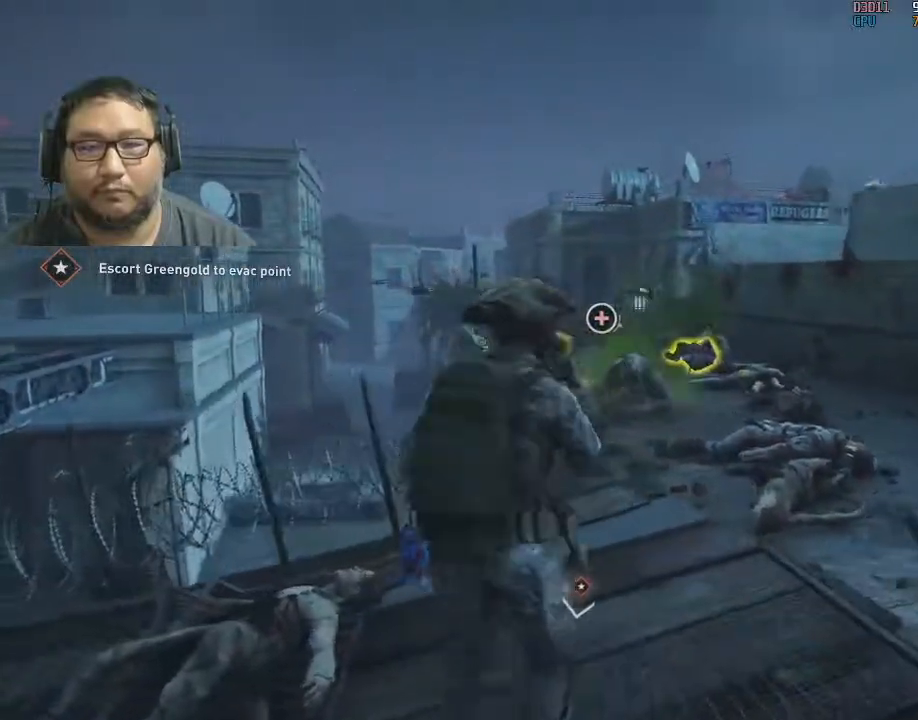
{"keys": ["a"], "mouse": [], "mouse_move": "still", "events": [[50, "mouse_left", "down"], [133, "d", "up"], [133, "w", "up"], [183, "mouse_left", "up"], [233, "s", "down"], [367, "a", "down"], [500, "s", "up"]]}
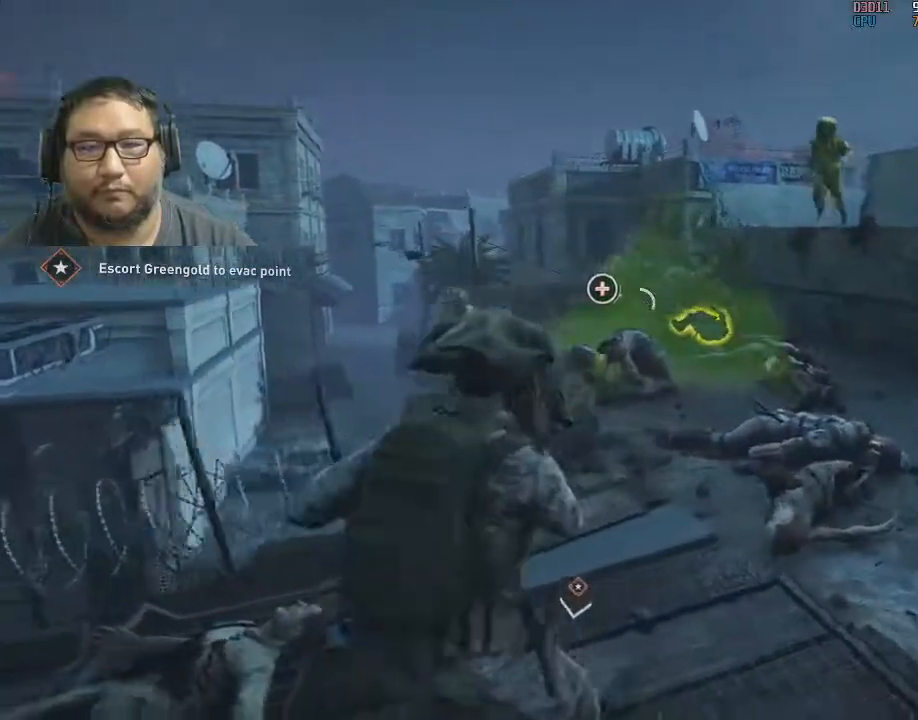
{"keys": ["q"], "mouse": [], "mouse_move": "still", "events": [[333, "a", "up"], [433, "q", "down"]]}
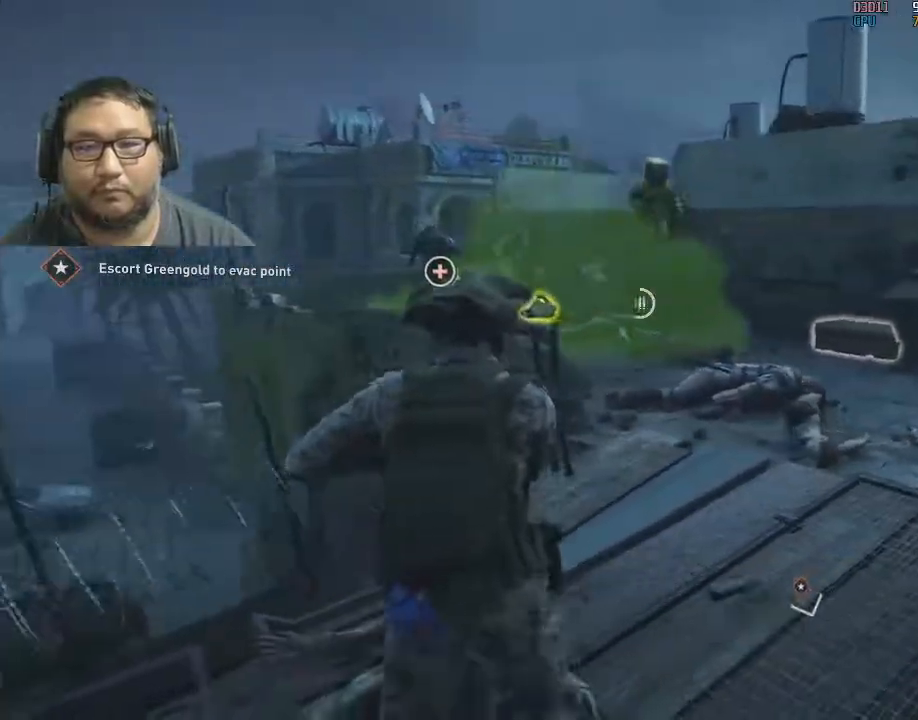
{"keys": ["s"], "mouse": ["left"], "mouse_move": "right", "events": [[17, "q", "up"], [67, "q", "down"], [167, "q", "up"], [250, "a", "down"], [250, "s", "down"], [300, "a", "up"], [300, "mouse_left", "down"], [450, "a", "down"], [450, "mouse_left", "up"], [500, "a", "up"], [500, "mouse_left", "down"]]}
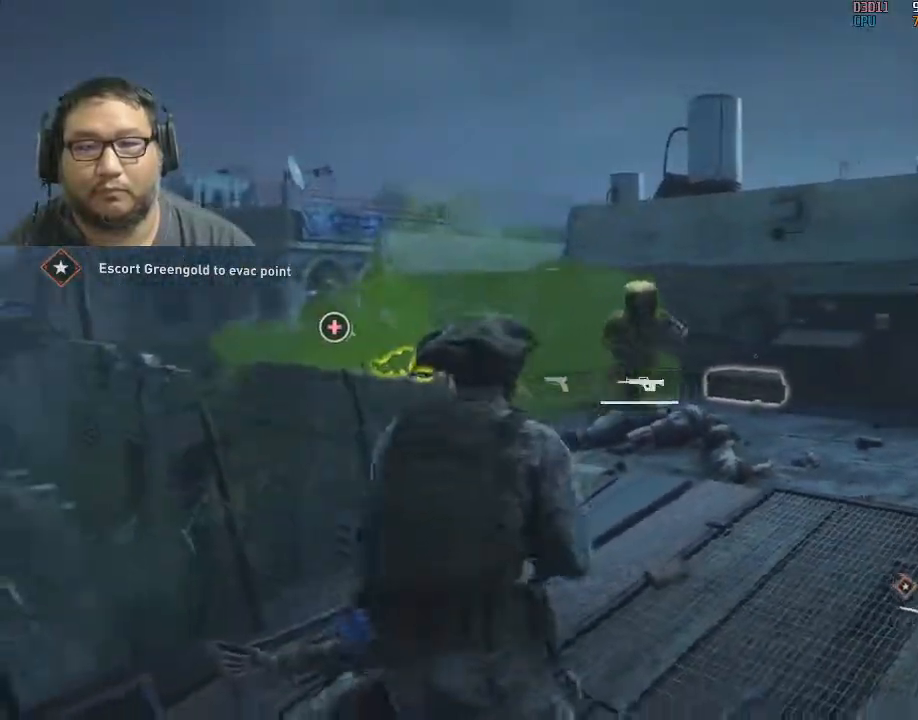
{"keys": ["a", "s"], "mouse": [], "mouse_move": "up-right", "events": [[33, "mouse_left", "up"], [83, "mouse_left", "down"], [117, "mouse_left", "up"], [183, "mouse_left", "down"], [317, "a", "down"], [317, "mouse_left", "up"], [367, "mouse_left", "down"], [500, "mouse_left", "up"]]}
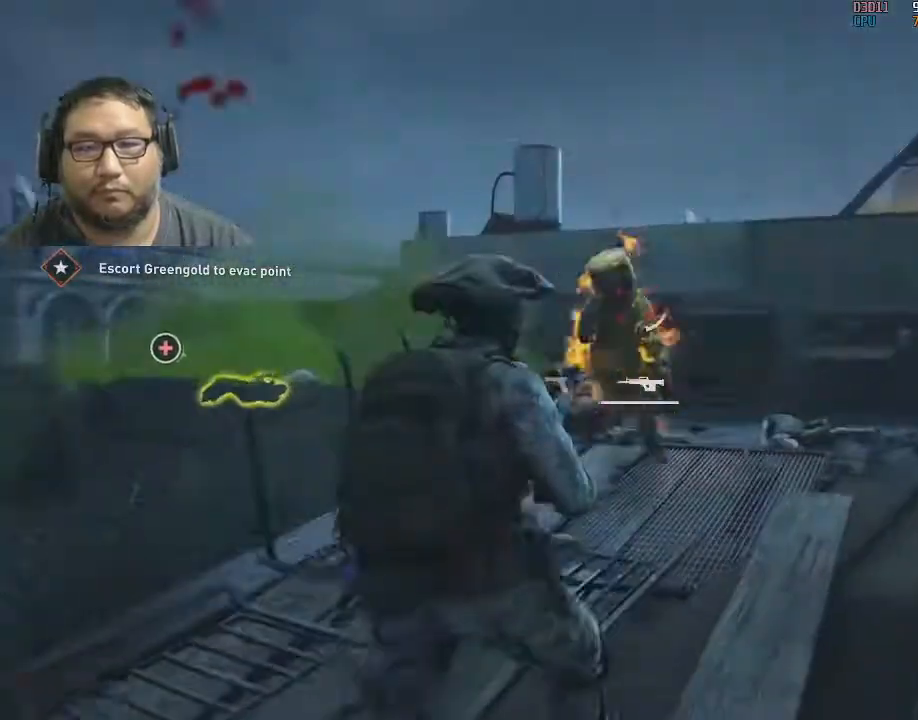
{"keys": ["d"], "mouse": [], "mouse_move": "left", "events": [[50, "mouse_left", "down"], [200, "a", "up"], [200, "mouse_left", "up"], [233, "a", "down"], [233, "mouse_left", "down"], [333, "a", "up"], [383, "mouse_left", "up"], [433, "s", "up"], [467, "d", "down"]]}
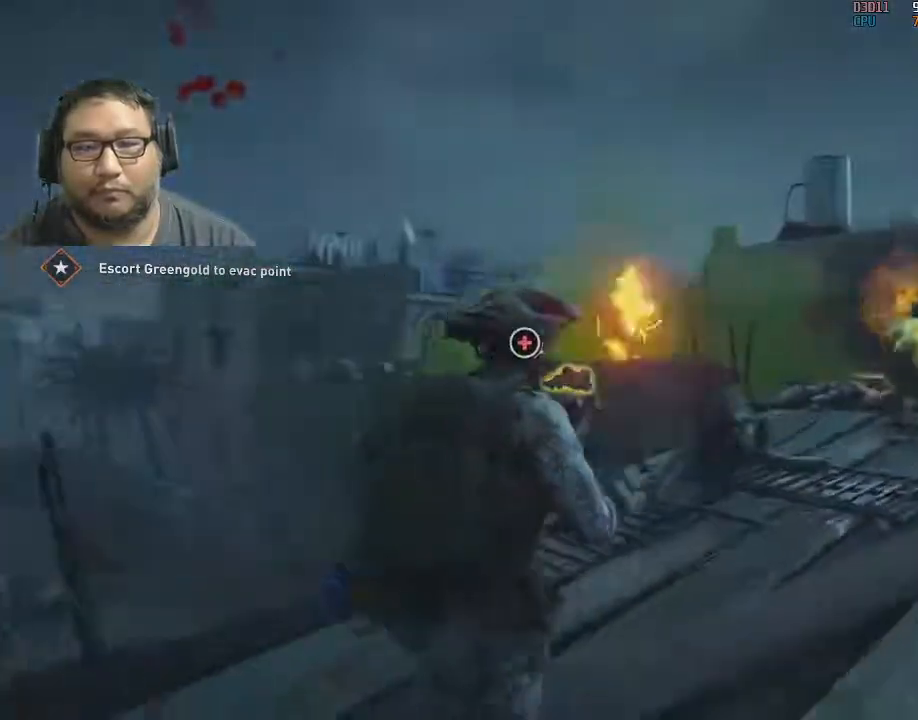
{"keys": [], "mouse": [], "mouse_move": "still", "events": [[67, "w", "down"], [167, "mouse_left", "down"], [267, "w", "up"], [300, "mouse_left", "up"], [367, "mouse_left", "down"], [483, "d", "up"], [483, "mouse_left", "up"]]}
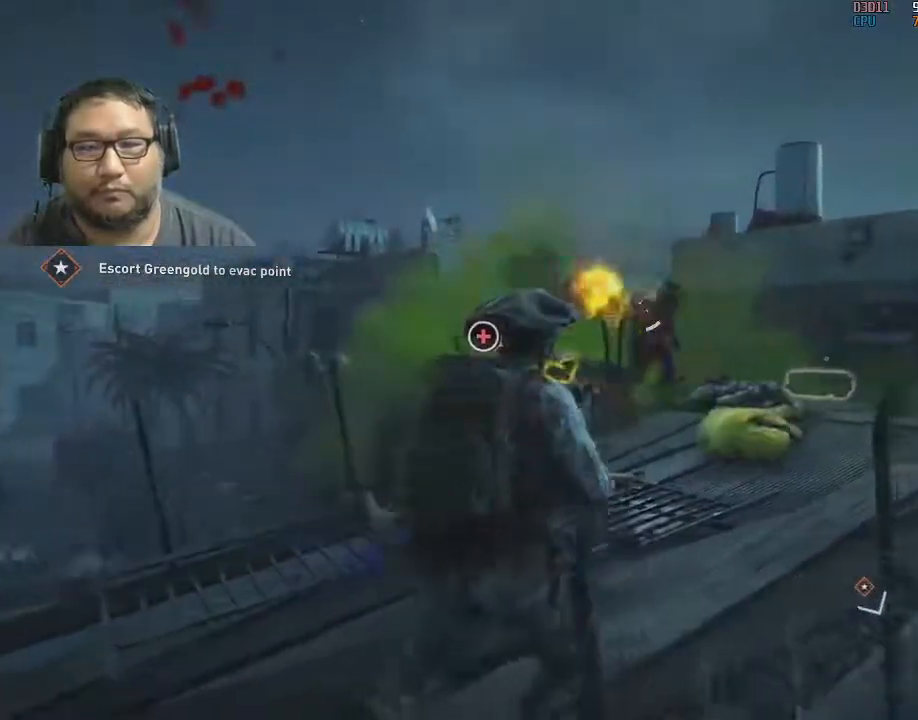
{"keys": ["a", "s"], "mouse": ["left"], "mouse_move": "still", "events": [[33, "a", "down"], [33, "mouse_left", "down"], [133, "mouse_left", "up"], [167, "mouse_left", "down"], [217, "s", "down"], [317, "mouse_left", "up"], [367, "mouse_left", "down"]]}
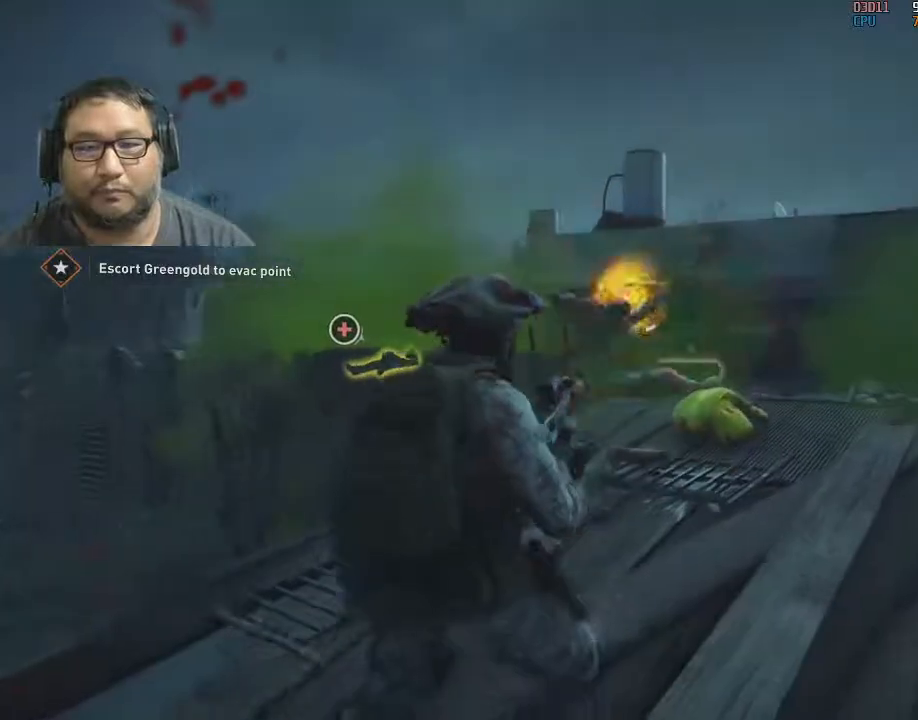
{"keys": ["d", "w"], "mouse": [], "mouse_move": "left", "events": [[17, "mouse_left", "up"], [117, "a", "up"], [117, "mouse_left", "down"], [233, "mouse_left", "up"], [283, "d", "down"], [283, "s", "up"], [383, "w", "down"]]}
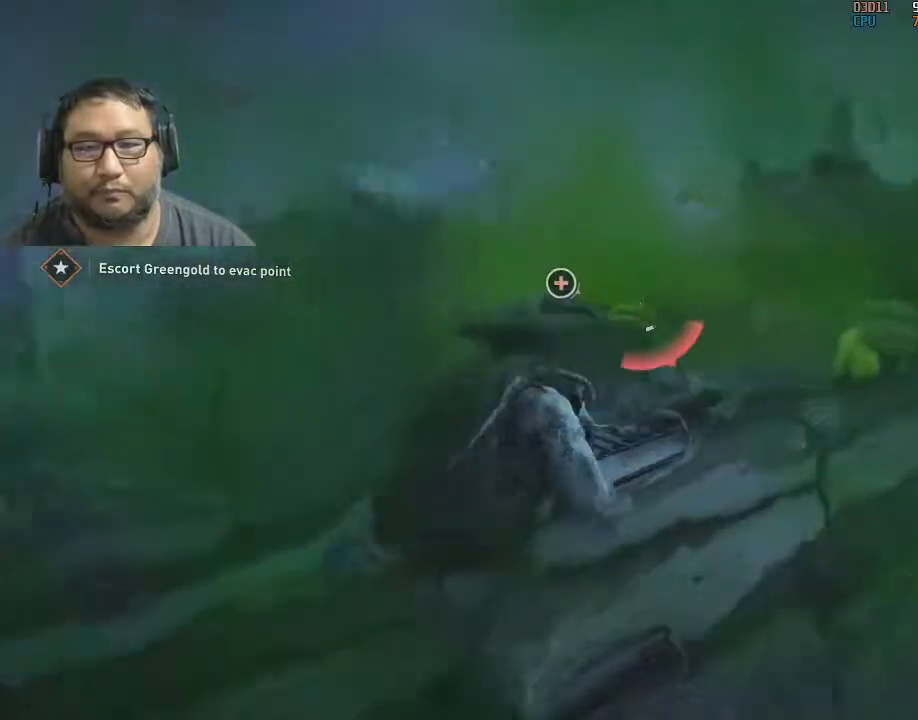
{"keys": ["shift", "w"], "mouse": [], "mouse_move": "still", "events": [[217, "w", "up"], [300, "w", "down"], [350, "d", "up"], [450, "shift", "down"]]}
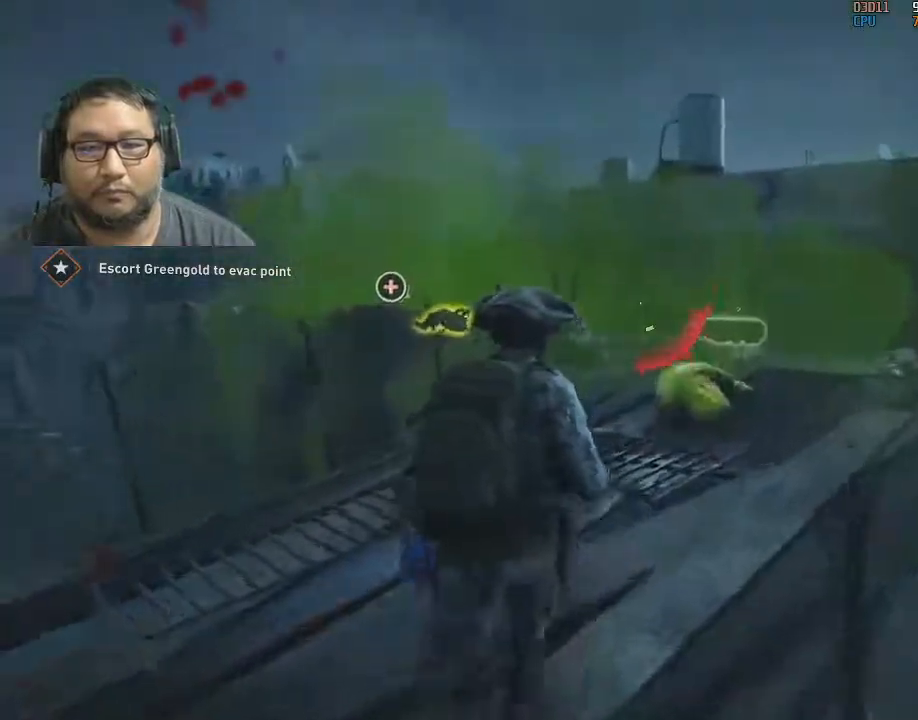
{"keys": ["d", "w"], "mouse": [], "mouse_move": "left", "events": [[33, "d", "down"], [417, "shift", "up"], [467, "mouse_left", "down"], [500, "mouse_left", "up"]]}
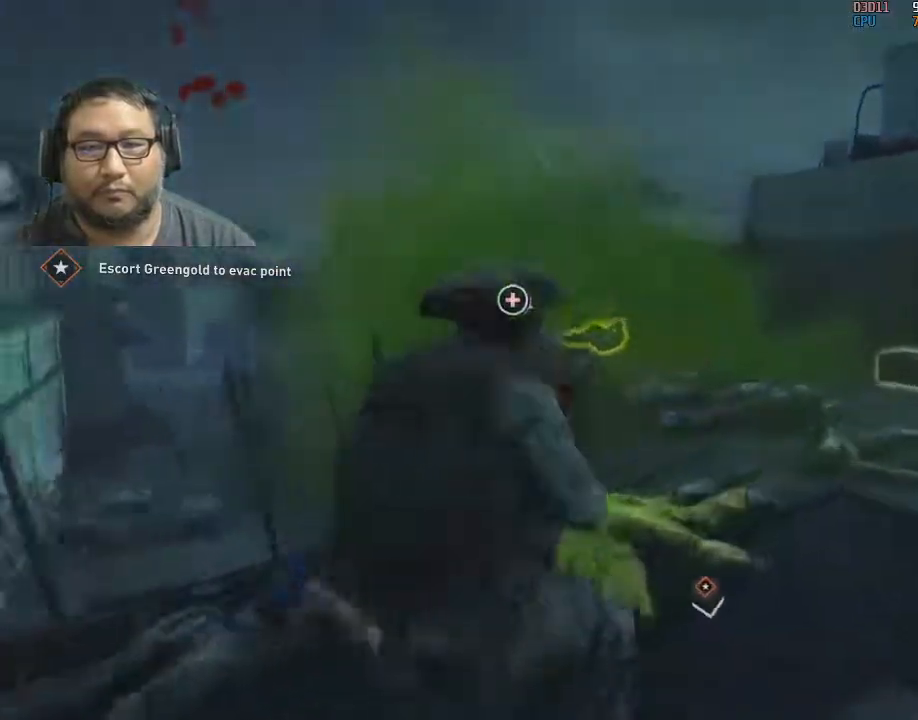
{"keys": ["d"], "mouse": ["left"], "mouse_move": "still", "events": [[50, "mouse_left", "down"], [150, "w", "up"], [200, "mouse_left", "up"], [250, "mouse_left", "down"], [383, "mouse_left", "up"], [433, "mouse_left", "down"], [433, "w", "down"], [483, "w", "up"]]}
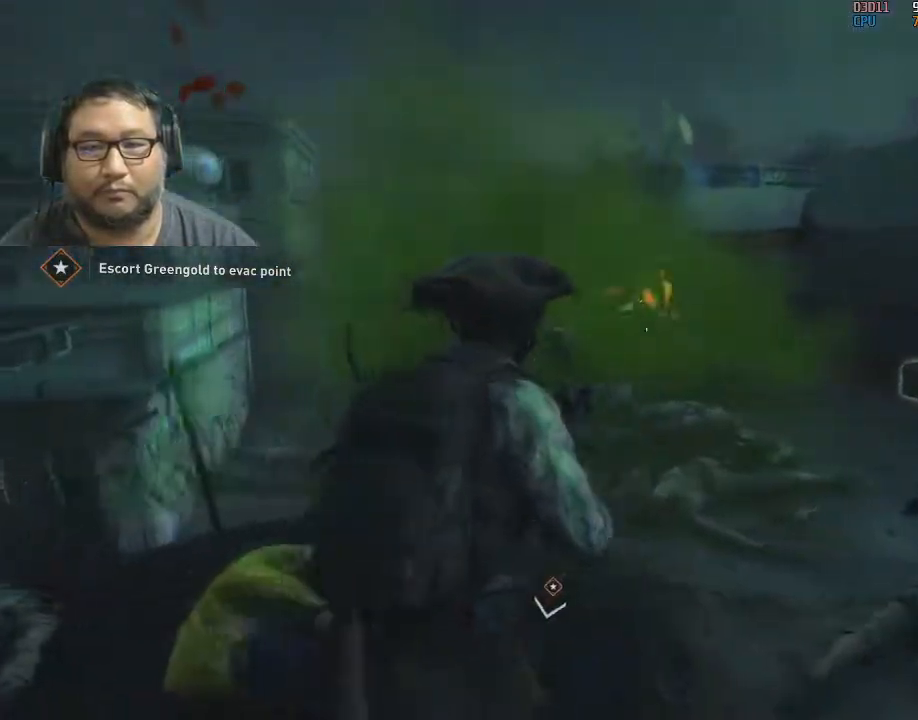
{"keys": ["d"], "mouse": ["left"], "mouse_move": "left", "events": [[67, "mouse_left", "up"], [117, "mouse_left", "down"], [200, "w", "down"], [250, "mouse_left", "up"], [300, "mouse_left", "down"], [400, "w", "up"], [450, "mouse_left", "up"], [483, "mouse_left", "down"]]}
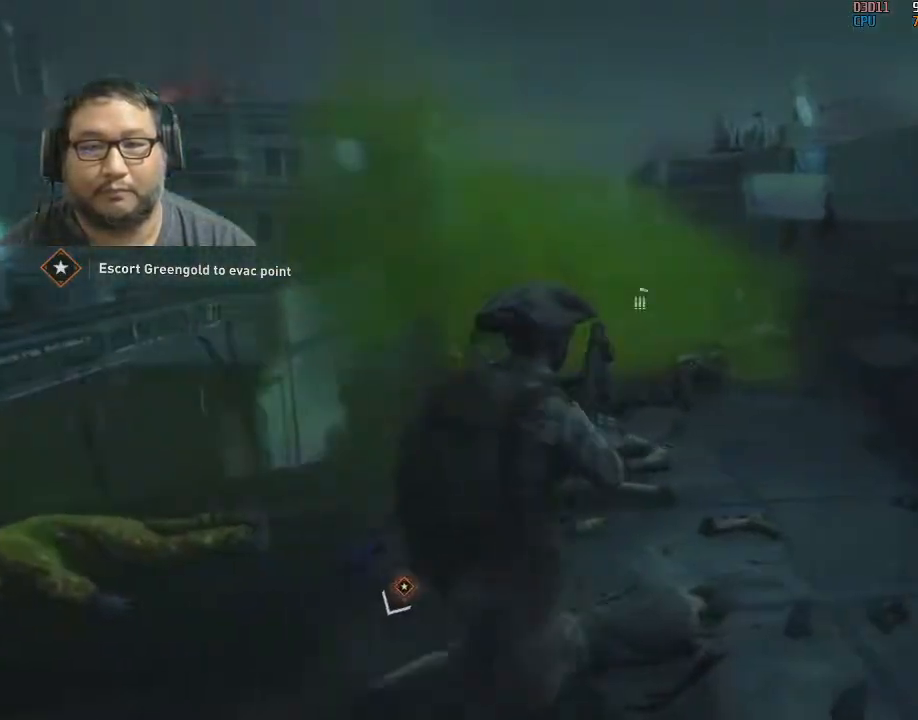
{"keys": ["s"], "mouse": [], "mouse_move": "still", "events": [[133, "mouse_left", "up"], [183, "mouse_left", "down"], [217, "mouse_left", "up"], [217, "s", "down"], [317, "d", "up"]]}
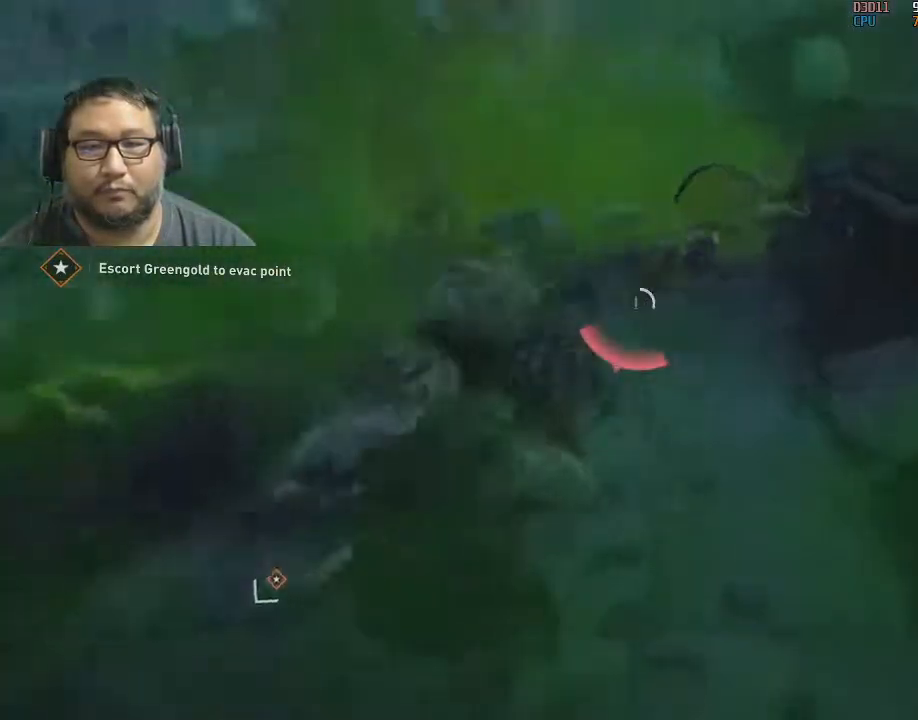
{"keys": ["q"], "mouse": [], "mouse_move": "left", "events": [[250, "s", "up"], [467, "q", "down"]]}
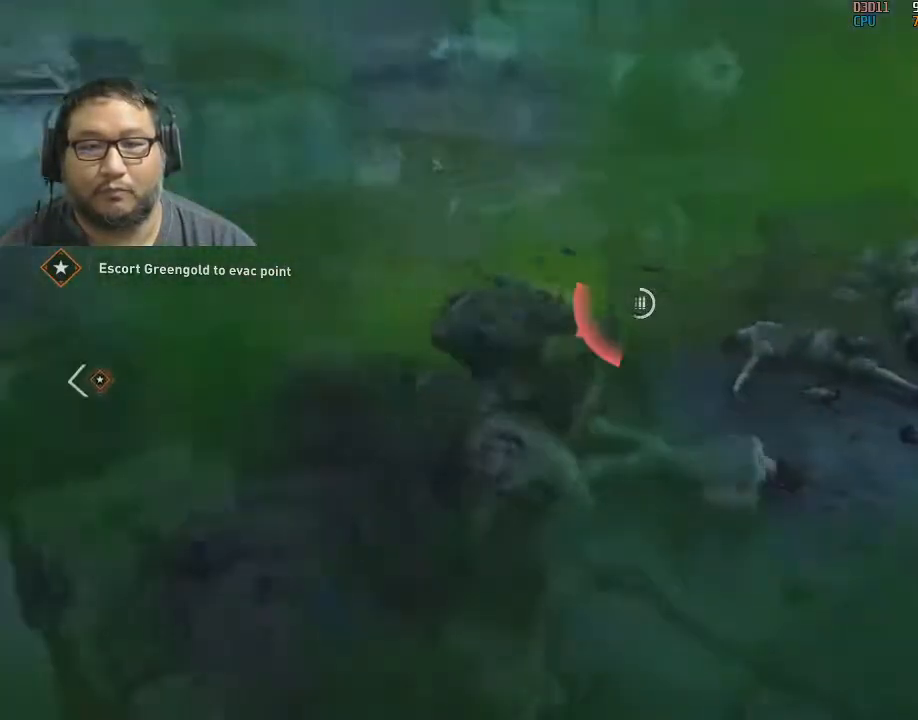
{"keys": ["w"], "mouse": ["wheel"], "mouse_move": "right", "events": [[17, "q", "up"], [117, "q", "down"], [167, "q", "up"], [217, "d", "down"], [300, "w", "down"], [400, "d", "up"], [500, "mouse_wheel", "down"]]}
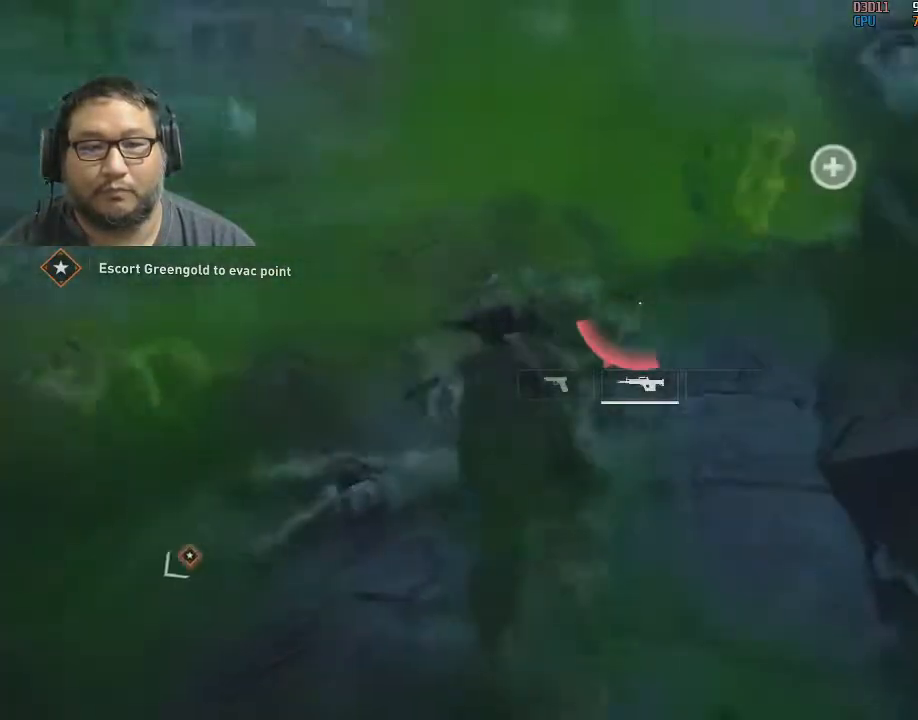
{"keys": ["a", "shift"], "mouse": [], "mouse_move": "still", "events": [[33, "mouse_wheel", "up"], [83, "shift", "down"], [183, "a", "down"], [467, "w", "up"]]}
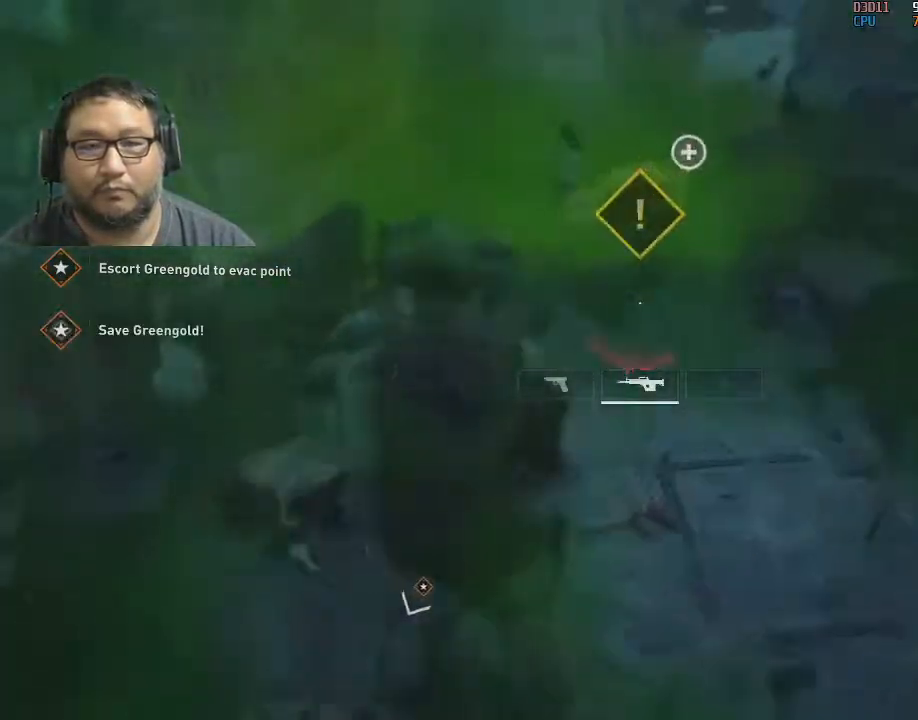
{"keys": ["d", "shift", "w"], "mouse": [], "mouse_move": "still", "events": [[233, "shift", "up"], [333, "a", "up"], [333, "d", "down"], [433, "shift", "down"], [467, "w", "down"]]}